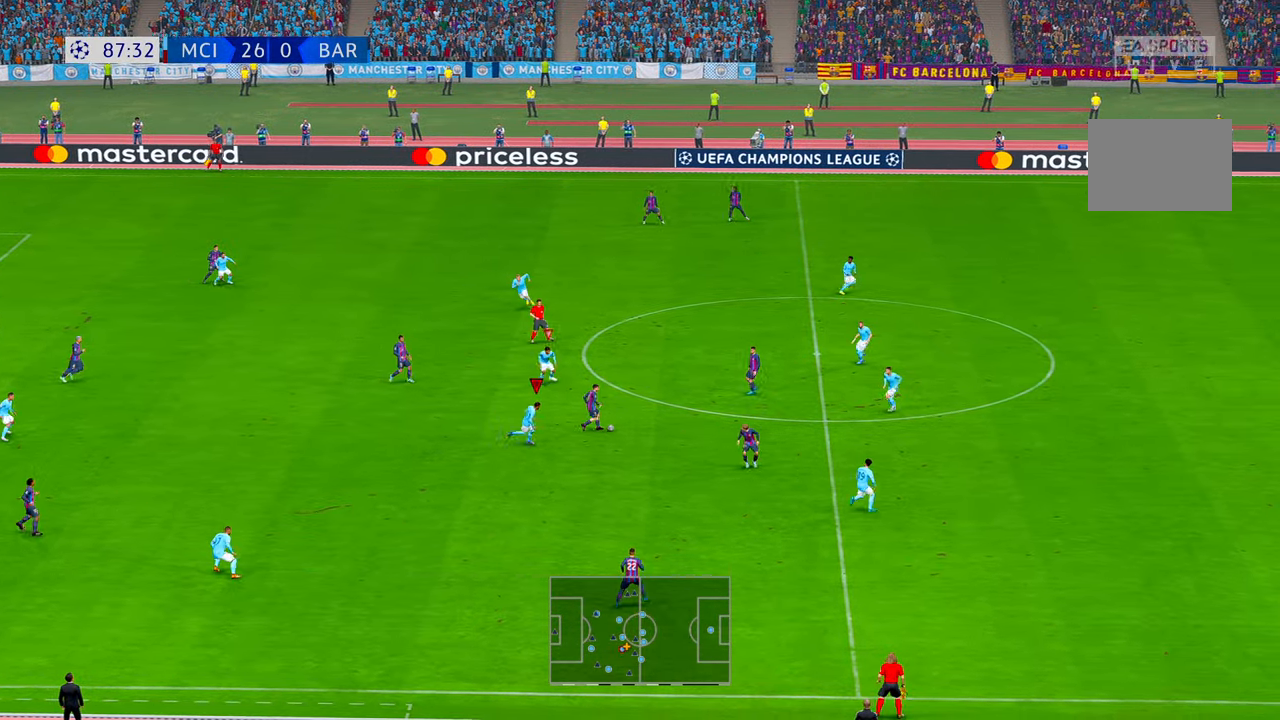
Gameplay with a controller (Xbox layout); each line is a JSON object with the inputs held at the frame after it. "events" lists button and stick changes between this image and that frame as [ms after this image, input, new state], when the widget could be followed in between. Not read: B DPAD_DOWN DPAD_UP L3 R3.
{"buttons": ["R2"], "left_stick": "right", "right_stick": "center", "events": []}
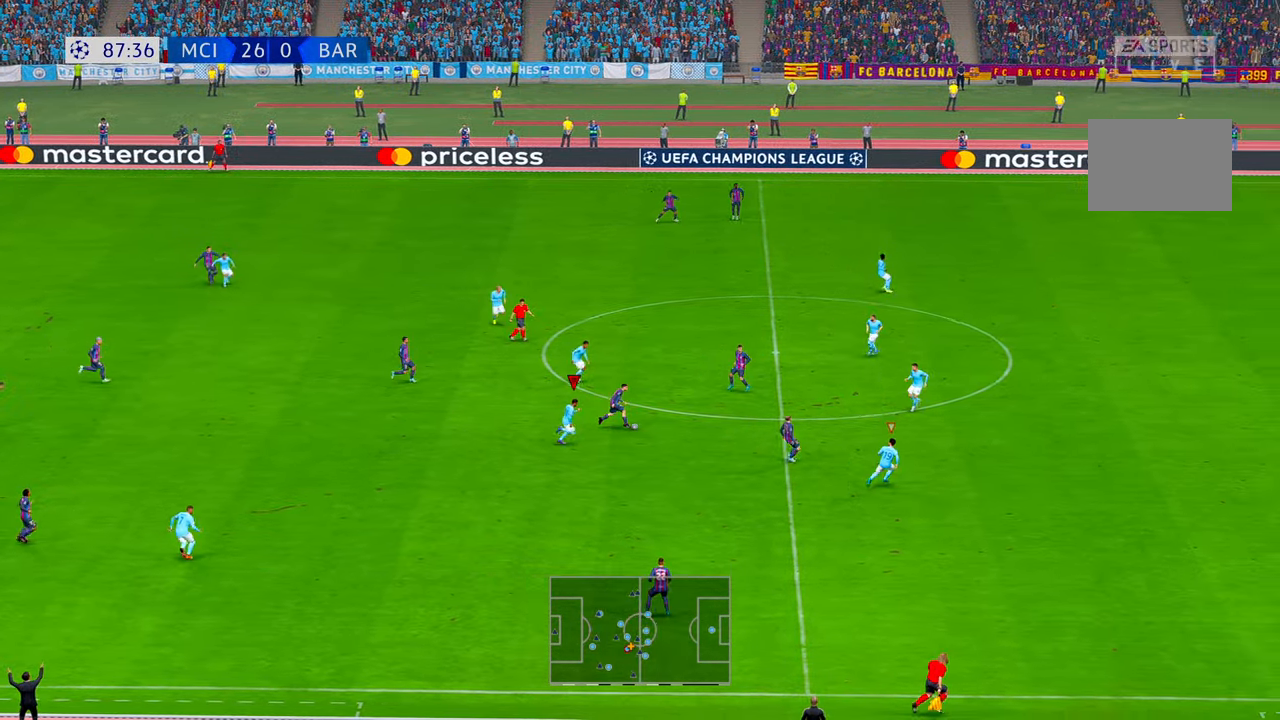
{"buttons": ["R2"], "left_stick": "right", "right_stick": "center", "events": []}
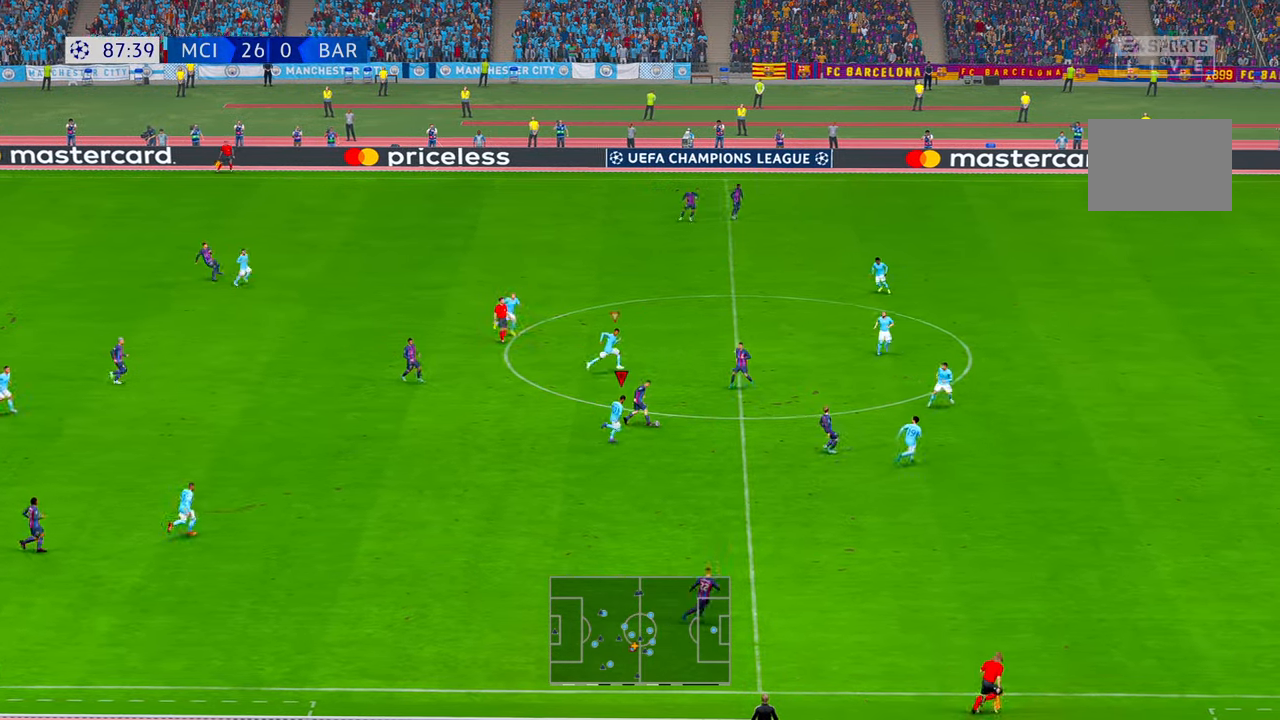
{"buttons": ["R2"], "left_stick": "right", "right_stick": "center", "events": []}
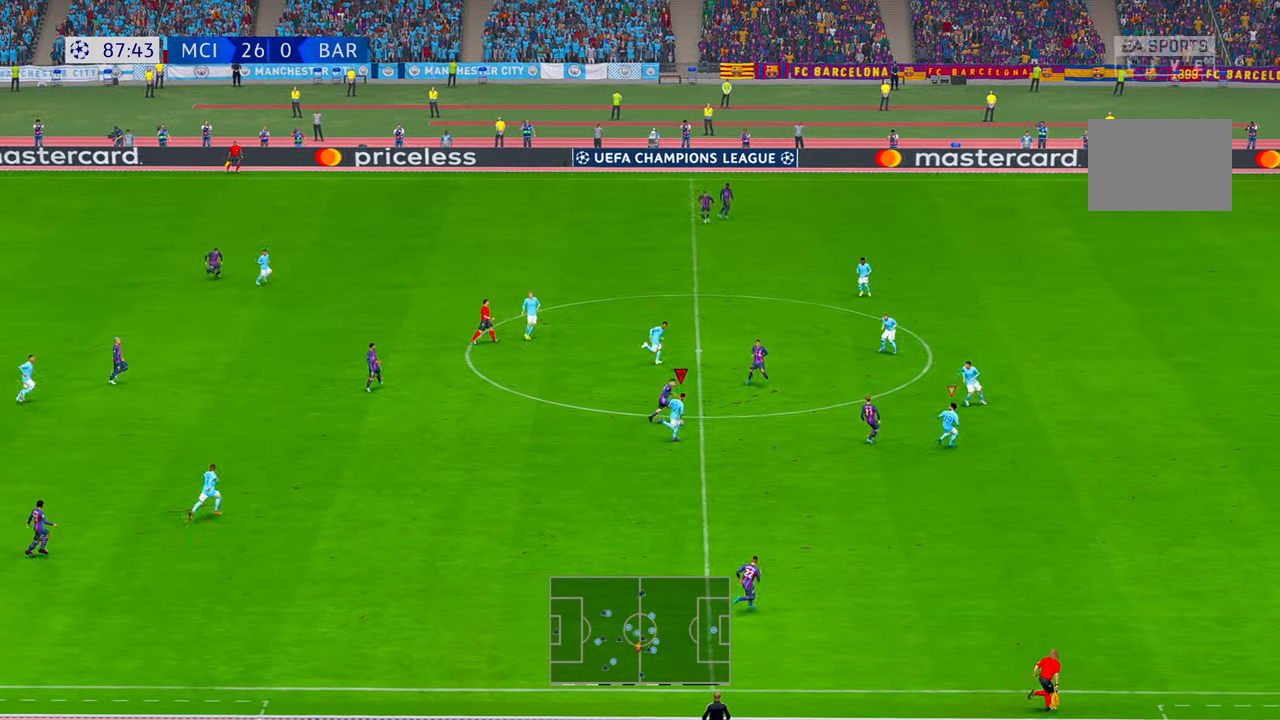
{"buttons": ["R2"], "left_stick": "up", "right_stick": "center", "events": [[117, "left_stick", "up-right"], [450, "left_stick", "up"]]}
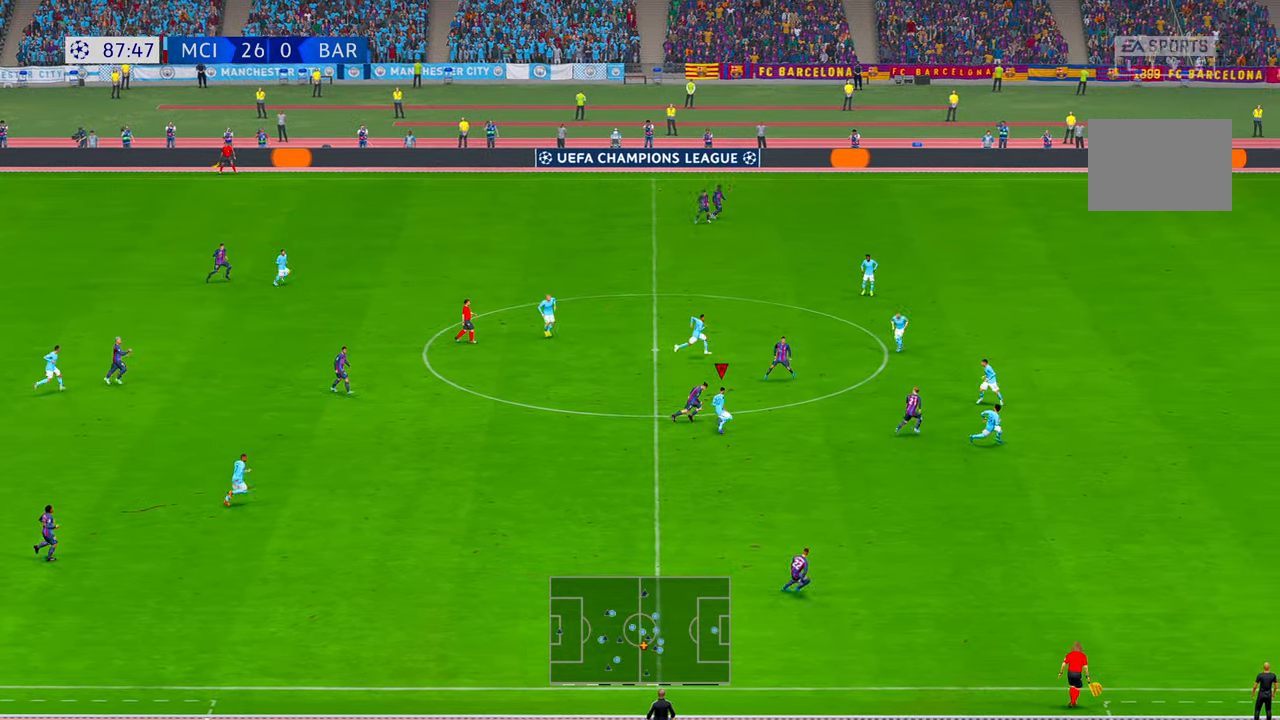
{"buttons": ["R2"], "left_stick": "up", "right_stick": "center", "events": []}
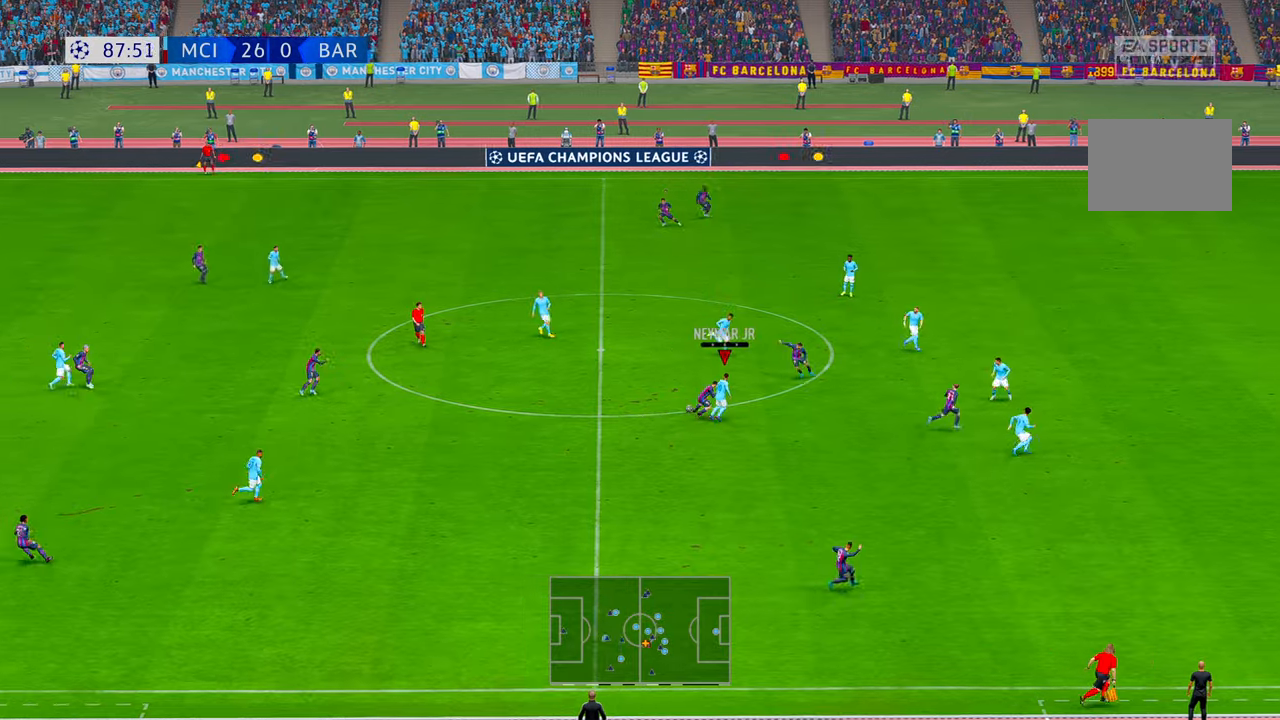
{"buttons": ["R2"], "left_stick": "up-left", "right_stick": "center", "events": [[217, "L1", "down"], [350, "L1", "up"], [417, "left_stick", "up-left"]]}
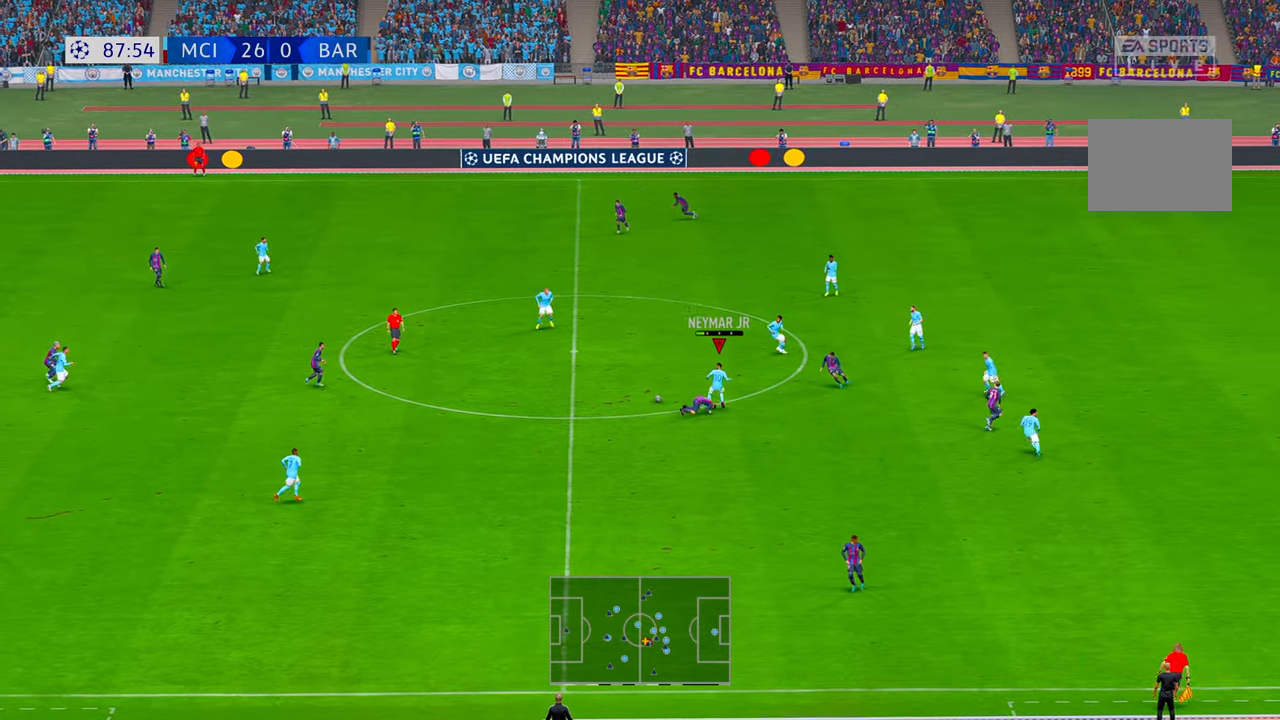
{"buttons": ["R2"], "left_stick": "left", "right_stick": "center", "events": [[250, "left_stick", "left"]]}
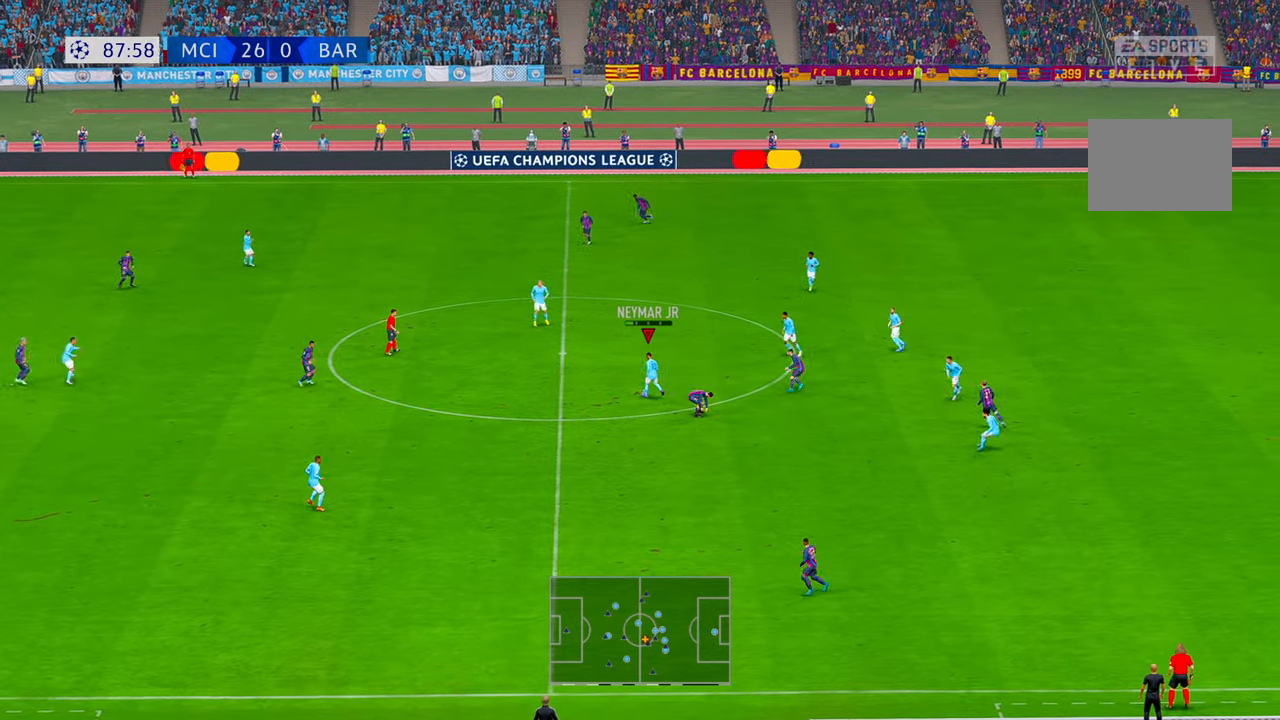
{"buttons": ["R2"], "left_stick": "left", "right_stick": "center", "events": []}